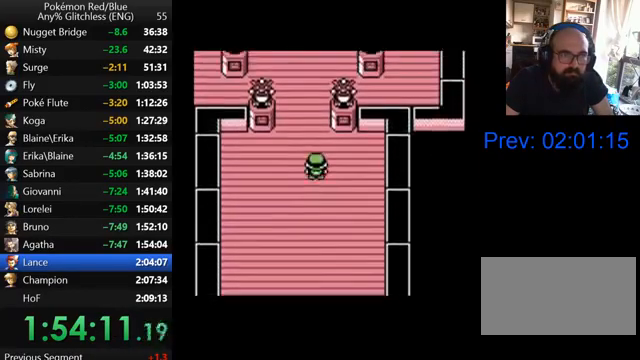
Gameplay with a controller (Nintendo layout); each line is a JSON object with the inputs held at the frame after it. "events" lists button and stick changes between this image and that frame as [ms after this image, input, new state], when the widget could be followed in between. Not read: L3 R3.
{"buttons": ["DPAD_LEFT"], "events": [[67, "DPAD_UP", "down"], [267, "DPAD_UP", "up"], [433, "DPAD_LEFT", "down"]]}
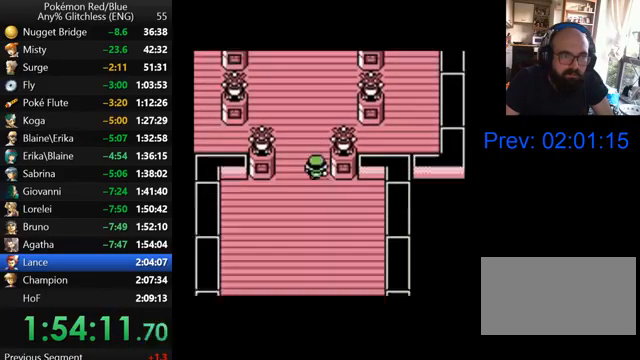
{"buttons": ["DPAD_LEFT"], "events": []}
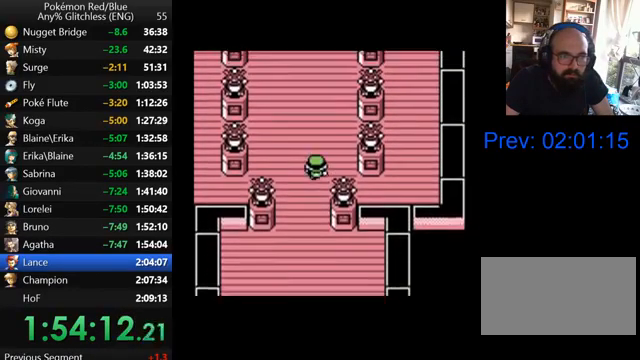
{"buttons": ["DPAD_LEFT"], "events": []}
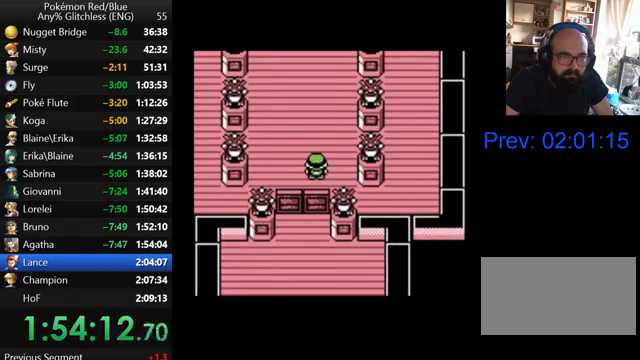
{"buttons": ["DPAD_UP"], "events": [[200, "DPAD_LEFT", "up"], [200, "DPAD_UP", "down"]]}
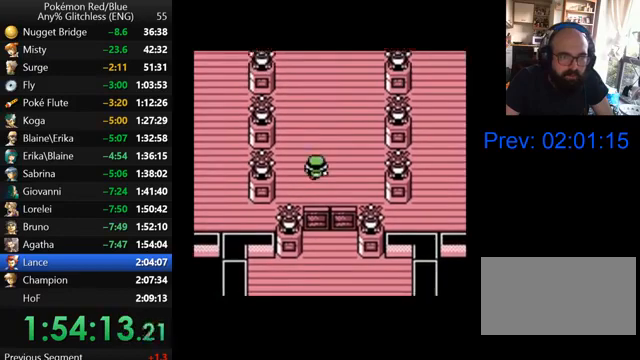
{"buttons": ["DPAD_UP"], "events": []}
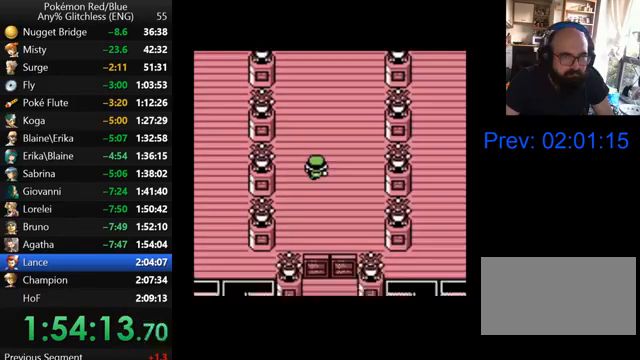
{"buttons": ["DPAD_UP"], "events": []}
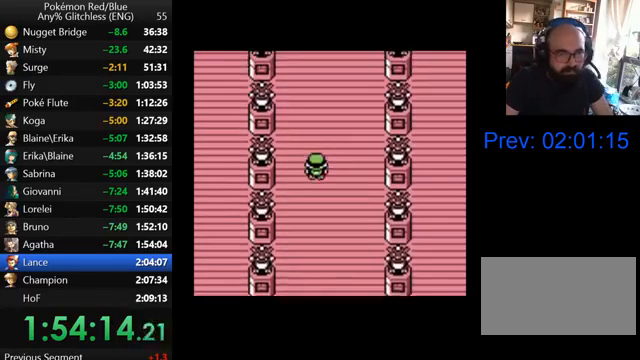
{"buttons": ["DPAD_UP"], "events": []}
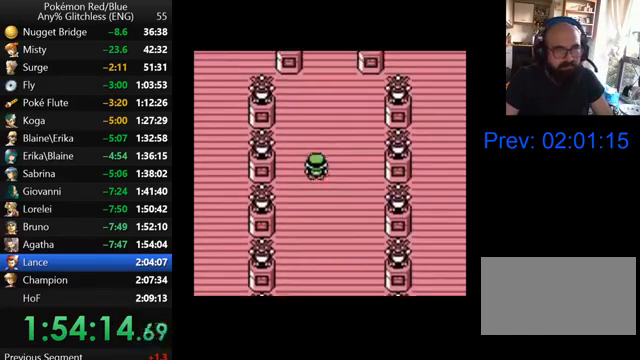
{"buttons": ["DPAD_UP"], "events": []}
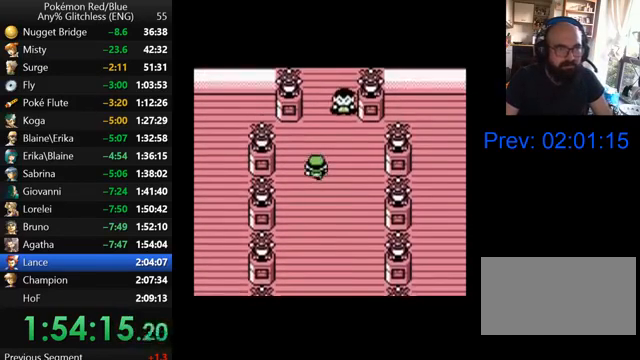
{"buttons": ["DPAD_UP"], "events": []}
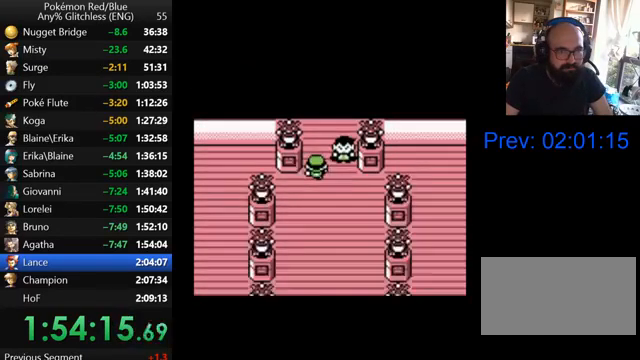
{"buttons": [], "events": [[67, "B", "down"], [67, "DPAD_UP", "up"], [167, "B", "up"], [267, "B", "down"], [333, "B", "up"], [367, "B", "down"], [467, "B", "up"]]}
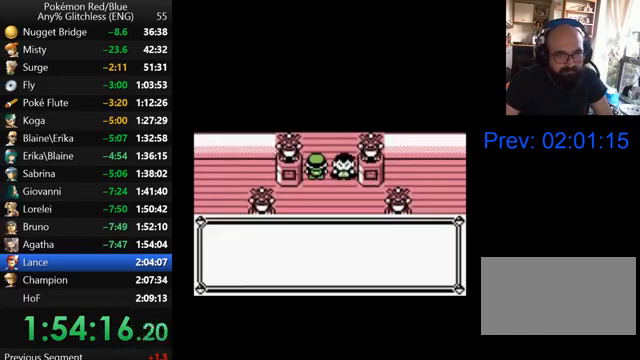
{"buttons": ["B"], "events": [[67, "B", "down"], [100, "B", "up"], [200, "B", "down"], [267, "B", "up"], [367, "B", "down"], [400, "B", "up"], [467, "B", "down"]]}
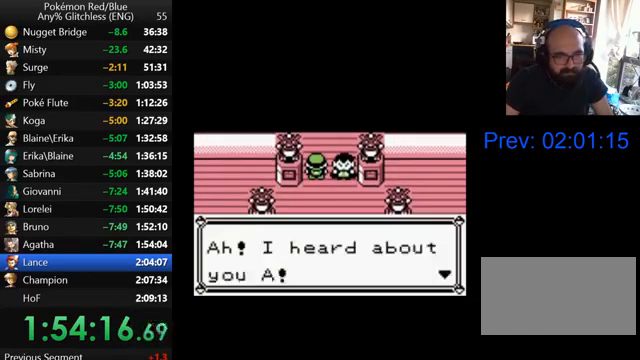
{"buttons": [], "events": [[67, "B", "up"], [133, "B", "down"], [200, "B", "up"], [267, "B", "down"], [367, "B", "up"], [433, "B", "down"], [500, "B", "up"]]}
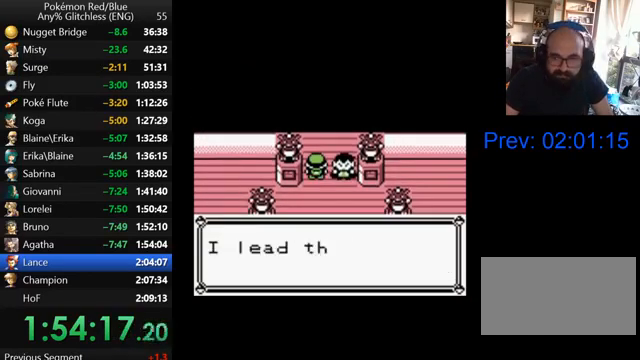
{"buttons": ["B"], "events": [[67, "B", "down"], [167, "B", "up"], [200, "B", "down"], [300, "B", "up"], [367, "B", "down"], [467, "B", "up"], [500, "B", "down"]]}
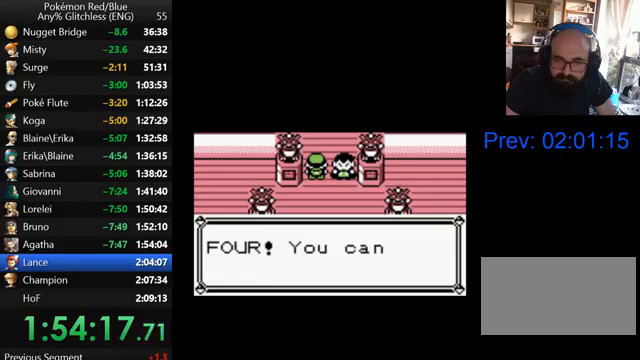
{"buttons": [], "events": [[67, "B", "up"], [167, "B", "down"], [233, "B", "up"], [300, "B", "down"], [367, "B", "up"], [467, "B", "down"], [500, "B", "up"]]}
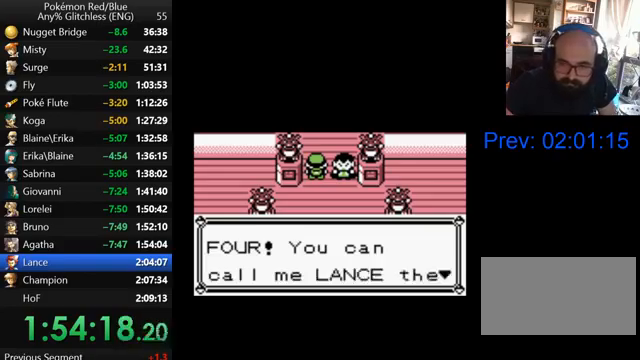
{"buttons": [], "events": [[100, "B", "down"], [167, "B", "up"], [233, "B", "down"], [300, "B", "up"], [367, "B", "down"], [467, "B", "up"]]}
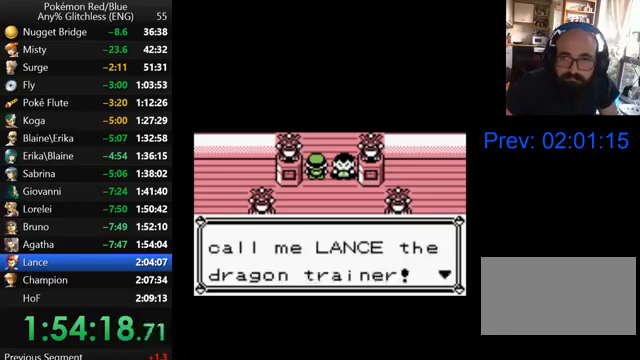
{"buttons": ["B"], "events": [[33, "B", "down"], [67, "B", "up"], [167, "B", "down"], [267, "B", "up"], [333, "B", "down"], [400, "B", "up"], [467, "B", "down"]]}
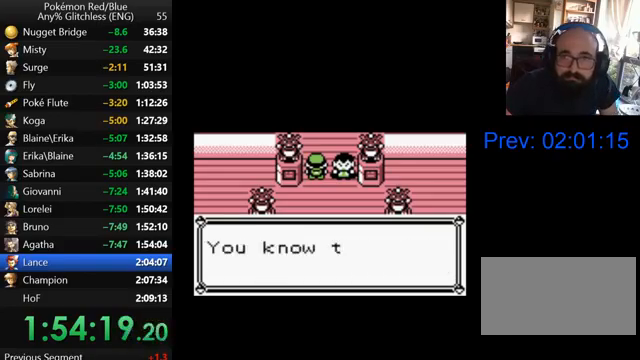
{"buttons": ["B"], "events": [[67, "B", "up"], [167, "B", "down"], [200, "B", "up"], [300, "B", "down"], [367, "B", "up"], [467, "B", "down"]]}
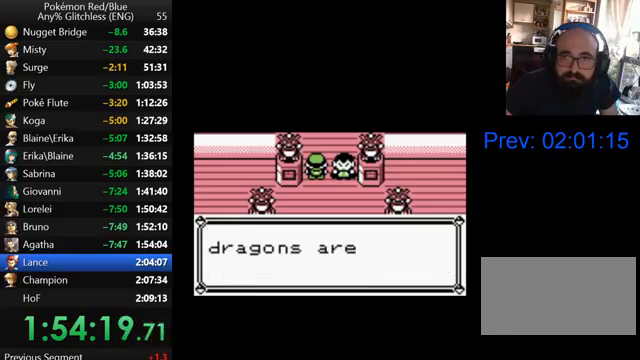
{"buttons": [], "events": [[33, "B", "up"], [100, "B", "down"], [167, "B", "up"], [267, "B", "down"], [333, "B", "up"], [400, "B", "down"], [467, "B", "up"]]}
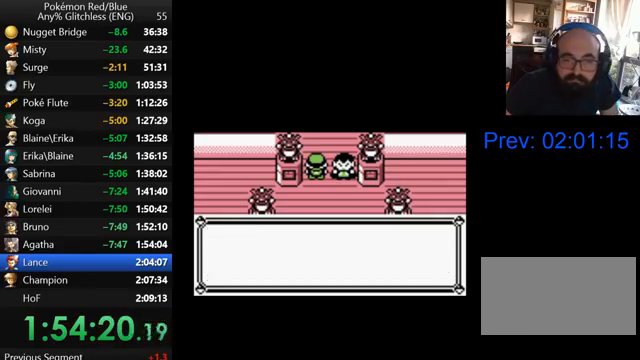
{"buttons": [], "events": [[67, "B", "down"], [167, "B", "up"], [233, "B", "down"], [300, "B", "up"], [400, "B", "down"], [467, "B", "up"]]}
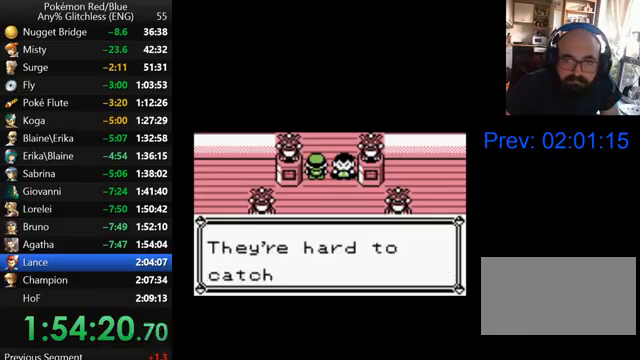
{"buttons": ["B"], "events": [[67, "B", "down"], [100, "B", "up"], [200, "B", "down"], [267, "B", "up"], [367, "B", "down"], [433, "B", "up"], [500, "B", "down"]]}
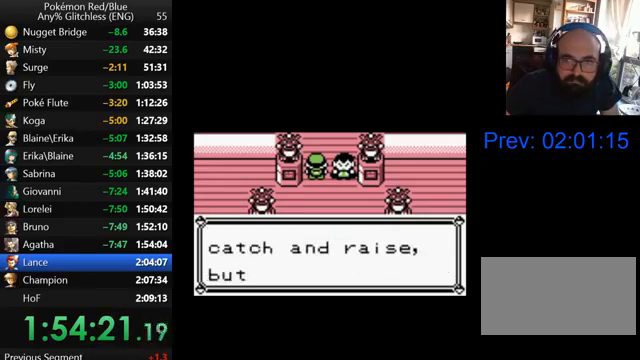
{"buttons": ["B"], "events": [[67, "B", "up"], [167, "B", "down"], [233, "B", "up"], [300, "B", "down"], [367, "B", "up"], [467, "B", "down"]]}
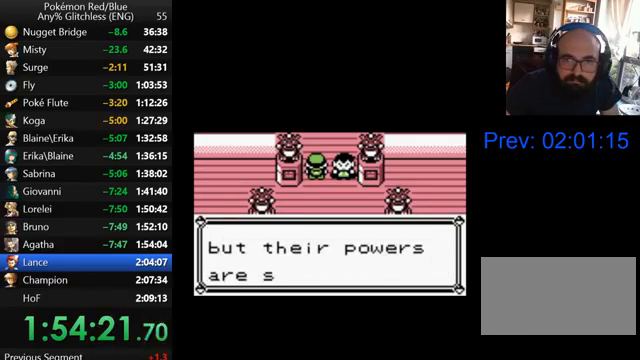
{"buttons": [], "events": [[67, "B", "up"], [133, "B", "down"], [200, "B", "up"], [300, "B", "down"], [367, "B", "up"], [433, "B", "down"], [500, "B", "up"]]}
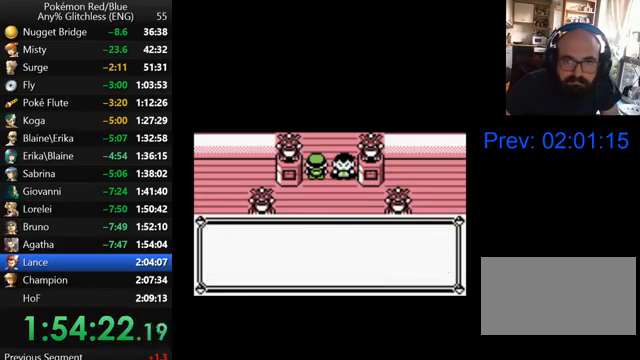
{"buttons": [], "events": [[67, "B", "down"], [167, "B", "up"], [267, "B", "down"], [333, "B", "up"], [400, "B", "down"], [467, "B", "up"]]}
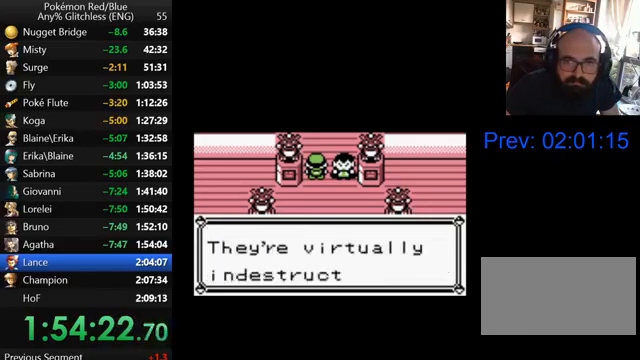
{"buttons": ["B"], "events": [[67, "B", "down"], [100, "B", "up"], [200, "B", "down"], [267, "B", "up"], [367, "B", "down"], [400, "B", "up"], [500, "B", "down"]]}
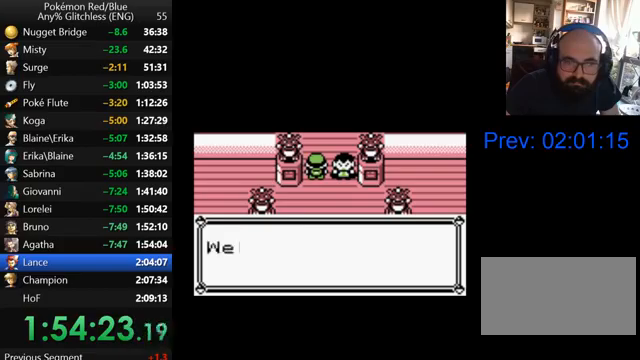
{"buttons": ["B"], "events": [[67, "B", "up"], [167, "B", "down"], [267, "B", "up"], [333, "B", "down"], [400, "B", "up"], [500, "B", "down"]]}
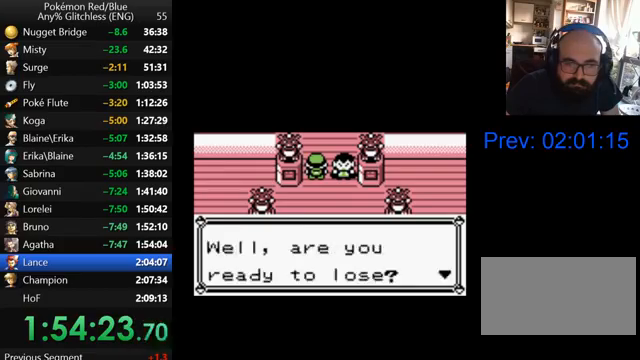
{"buttons": ["B"], "events": [[67, "B", "up"], [167, "B", "down"], [200, "B", "up"], [300, "B", "down"], [367, "B", "up"], [467, "B", "down"]]}
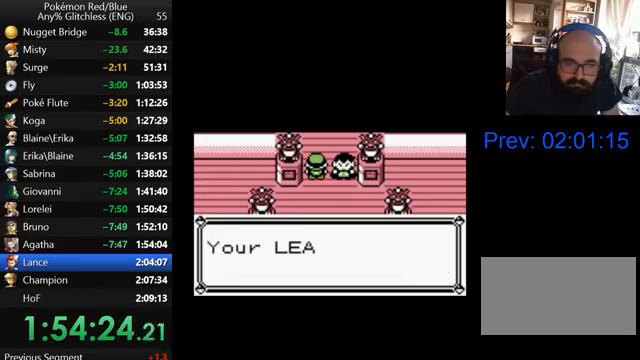
{"buttons": [], "events": [[33, "B", "up"], [100, "B", "down"], [200, "B", "up"], [267, "B", "down"], [367, "B", "up"], [433, "B", "down"], [500, "B", "up"]]}
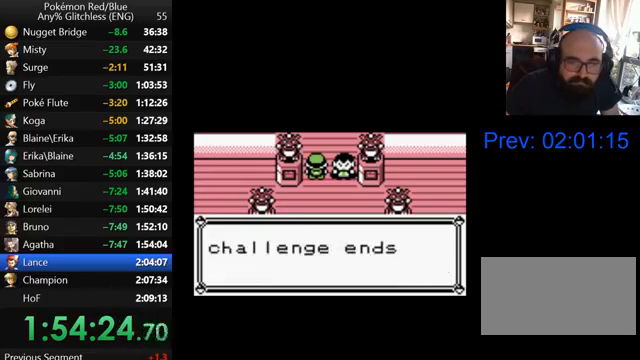
{"buttons": [], "events": [[100, "B", "down"], [167, "B", "up"], [267, "B", "down"], [300, "B", "up"], [400, "B", "down"], [467, "B", "up"]]}